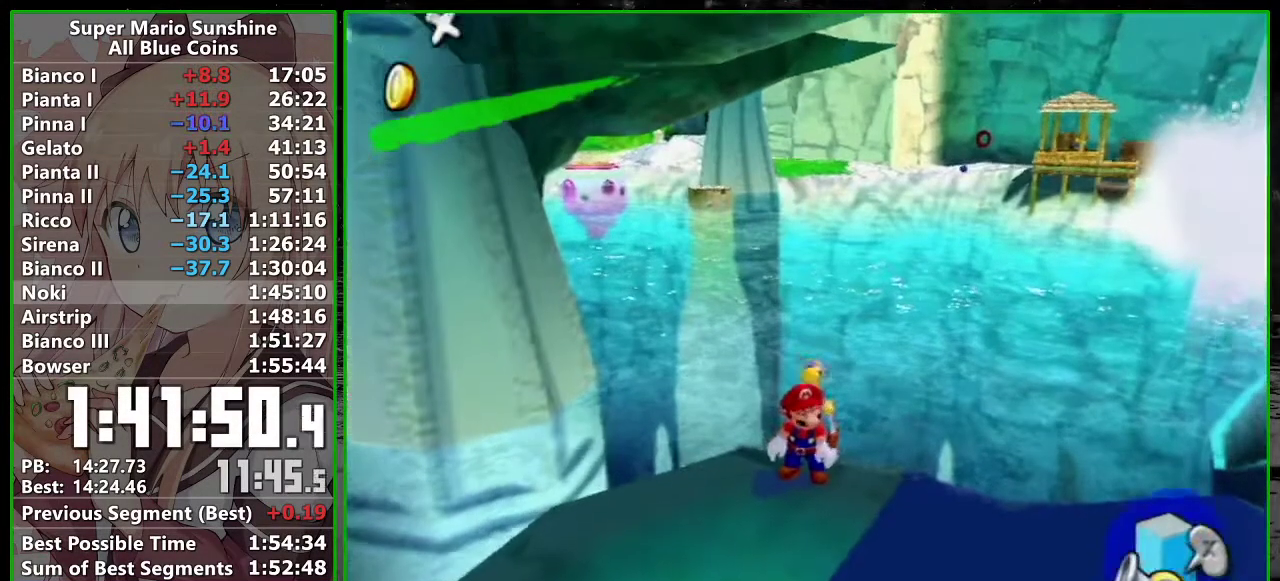
Gameplay with a controller (Nintendo layout); each line is a JSON object with the inputs held at the frame after it. "events" lists button and stick changes between this image and that frame as [ms after this image, input, new state], when the widget could be followed in between. Not read: L3 R3 right_stick.
{"buttons": ["R1"], "left_stick": "up", "events": [[83, "X", "up"], [233, "left_stick", "up"]]}
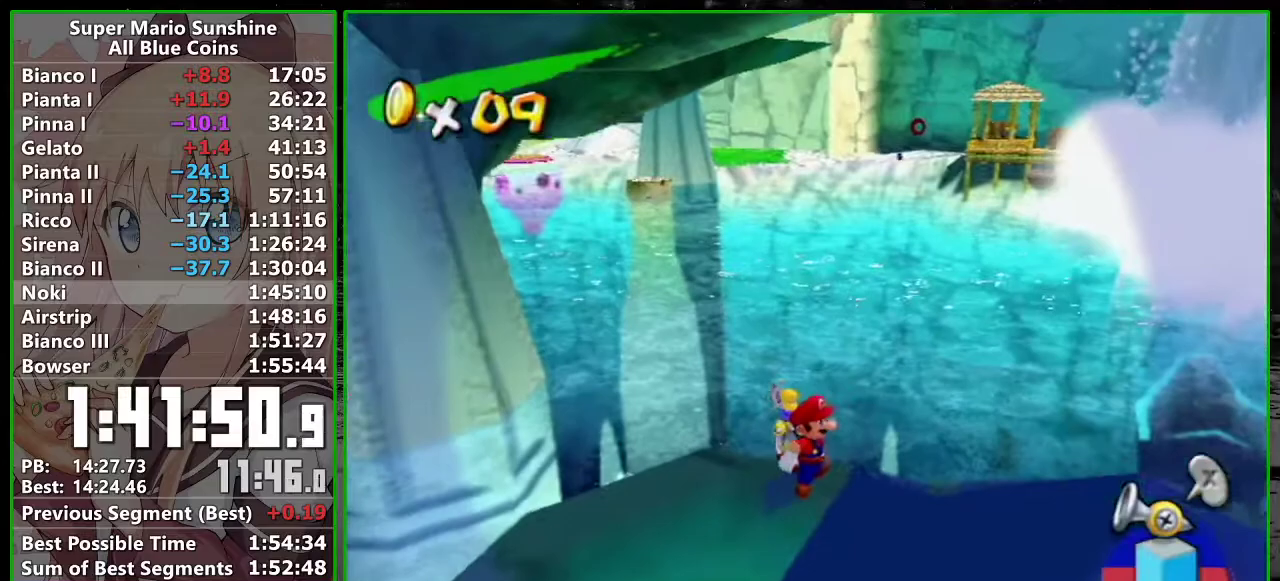
{"buttons": ["R1"], "left_stick": "up", "events": []}
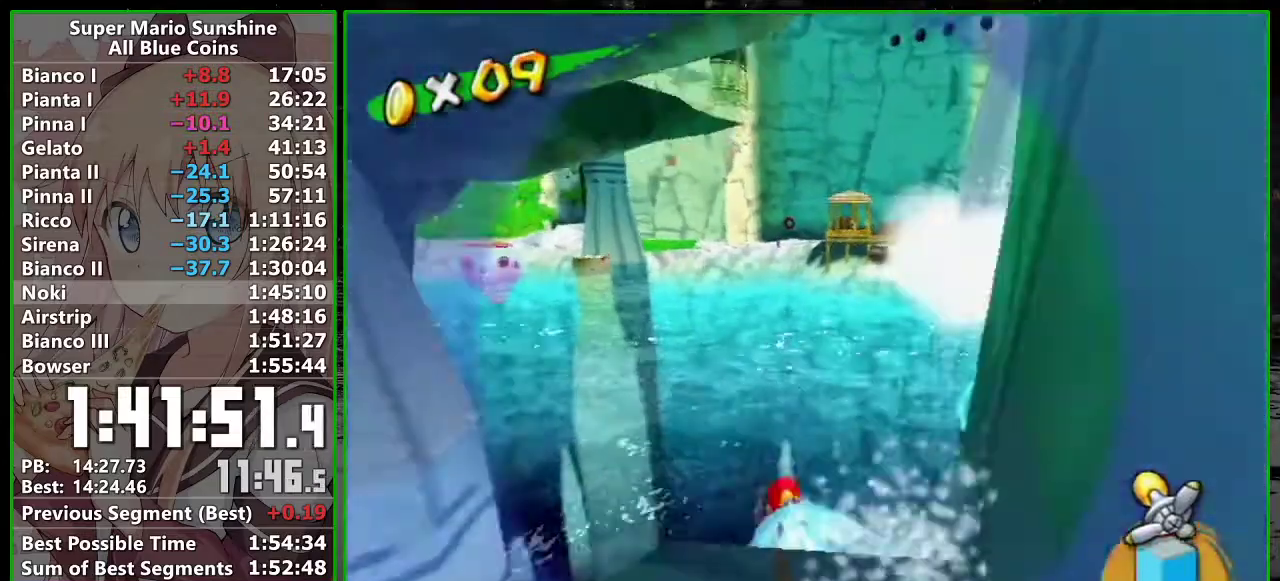
{"buttons": ["R1"], "left_stick": "up", "events": []}
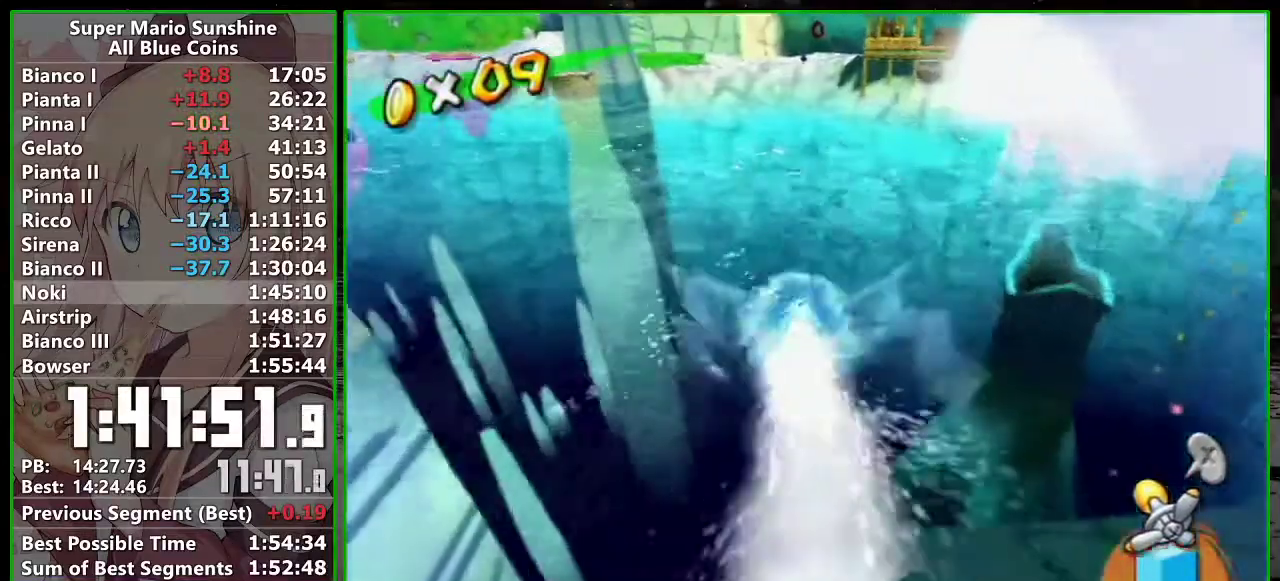
{"buttons": ["R1"], "left_stick": "up", "events": []}
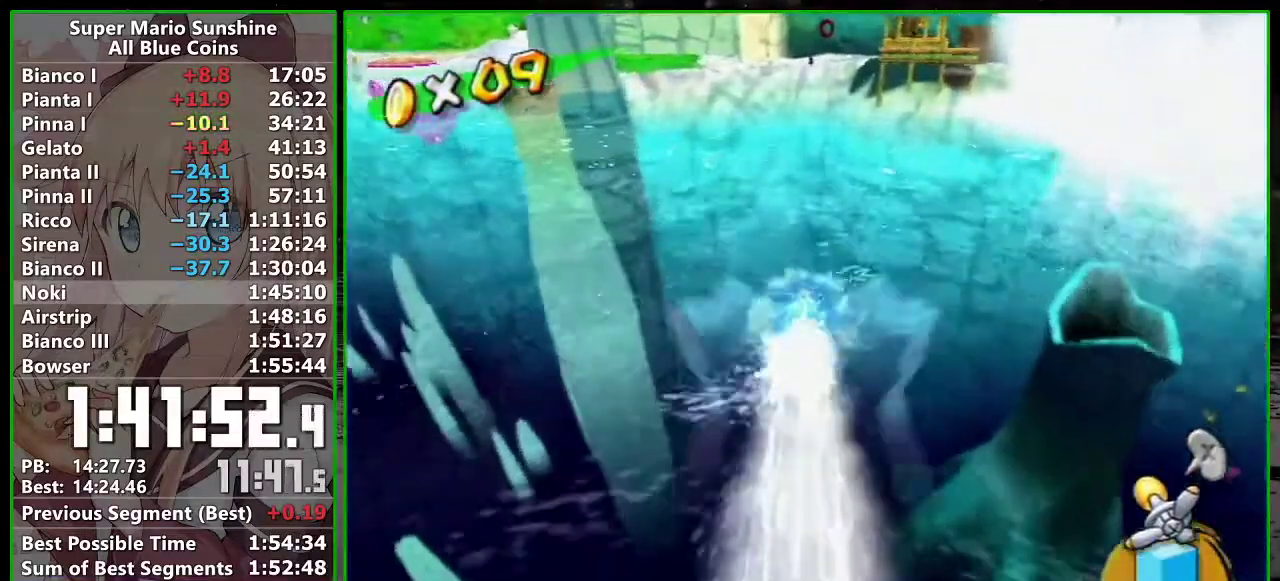
{"buttons": ["R1"], "left_stick": "up", "events": []}
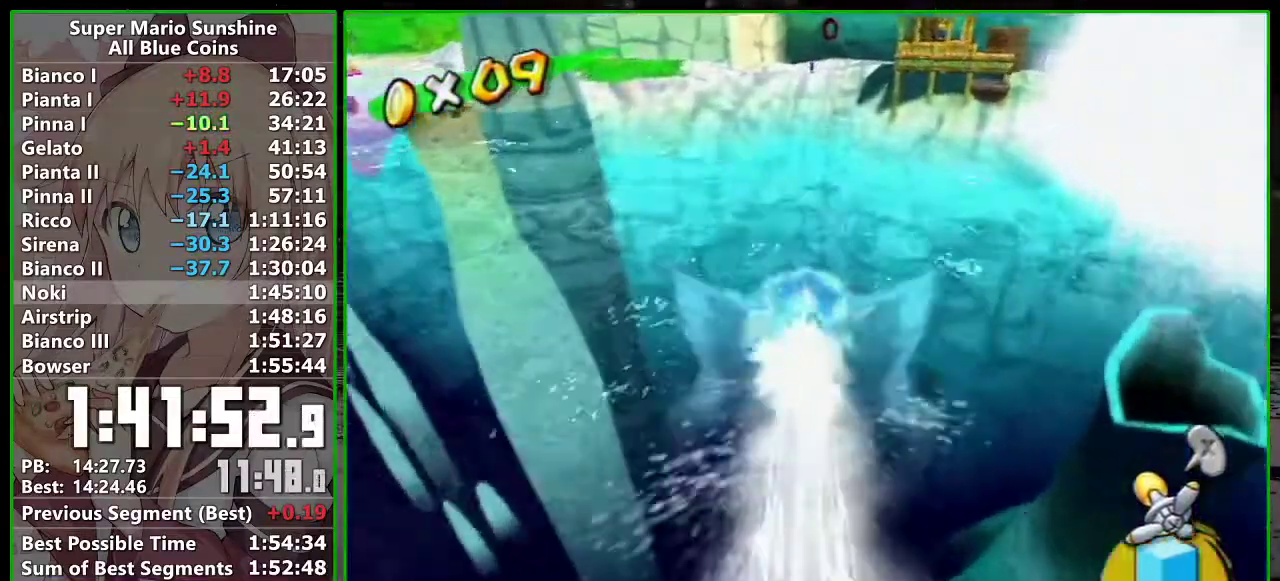
{"buttons": ["R1"], "left_stick": "up", "events": []}
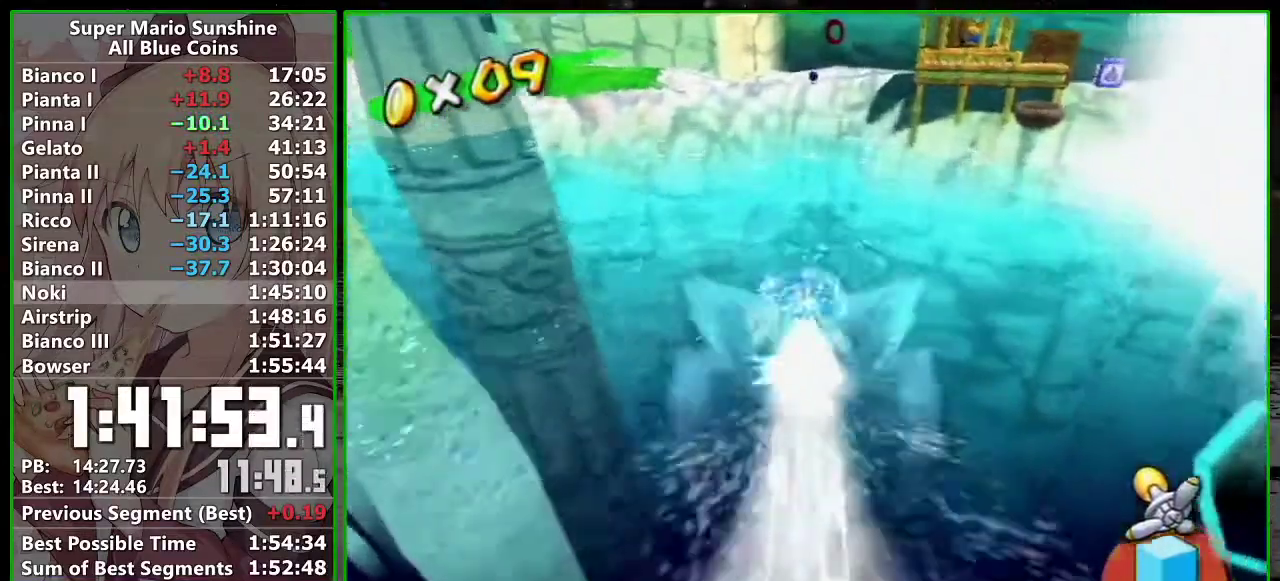
{"buttons": ["R1"], "left_stick": "up", "events": []}
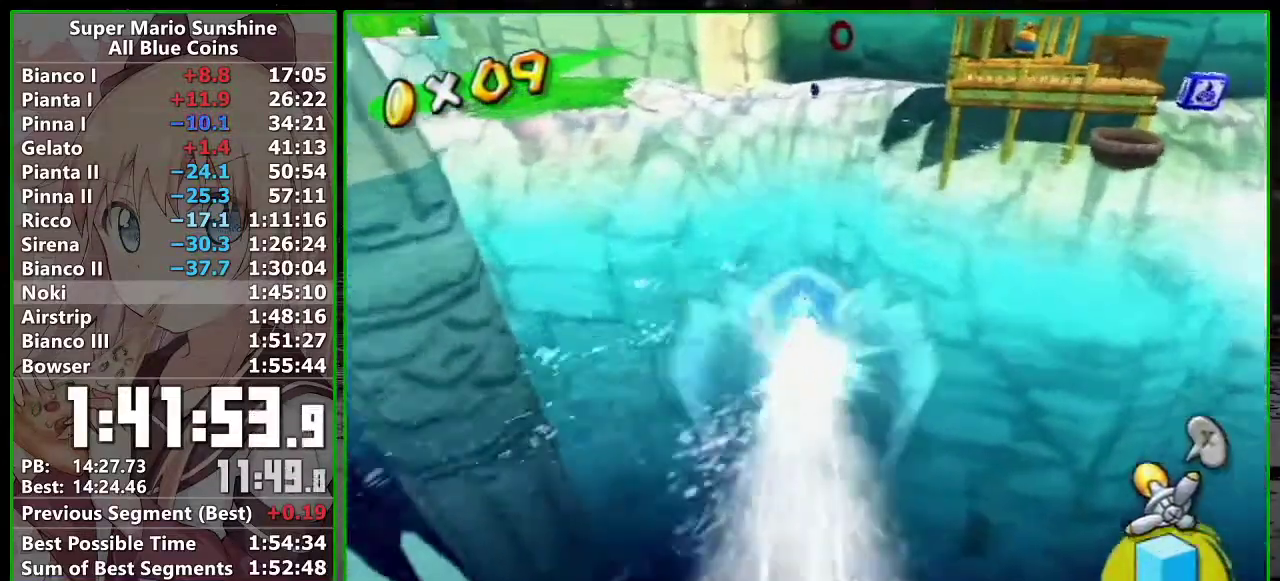
{"buttons": ["R1"], "left_stick": "up", "events": []}
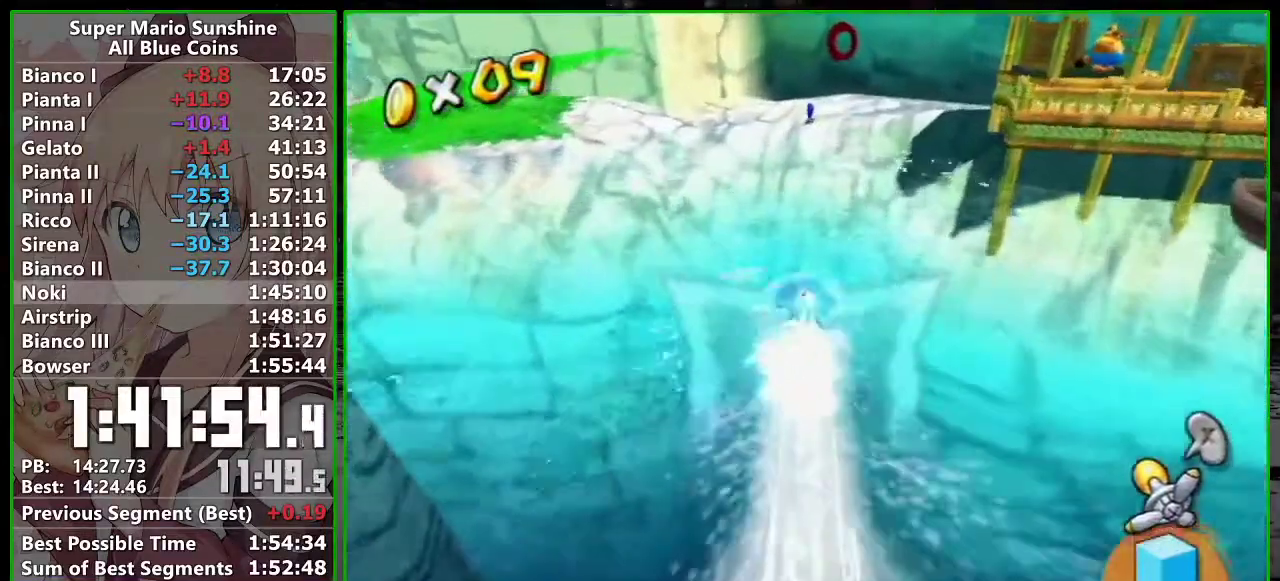
{"buttons": ["R1"], "left_stick": "up", "events": []}
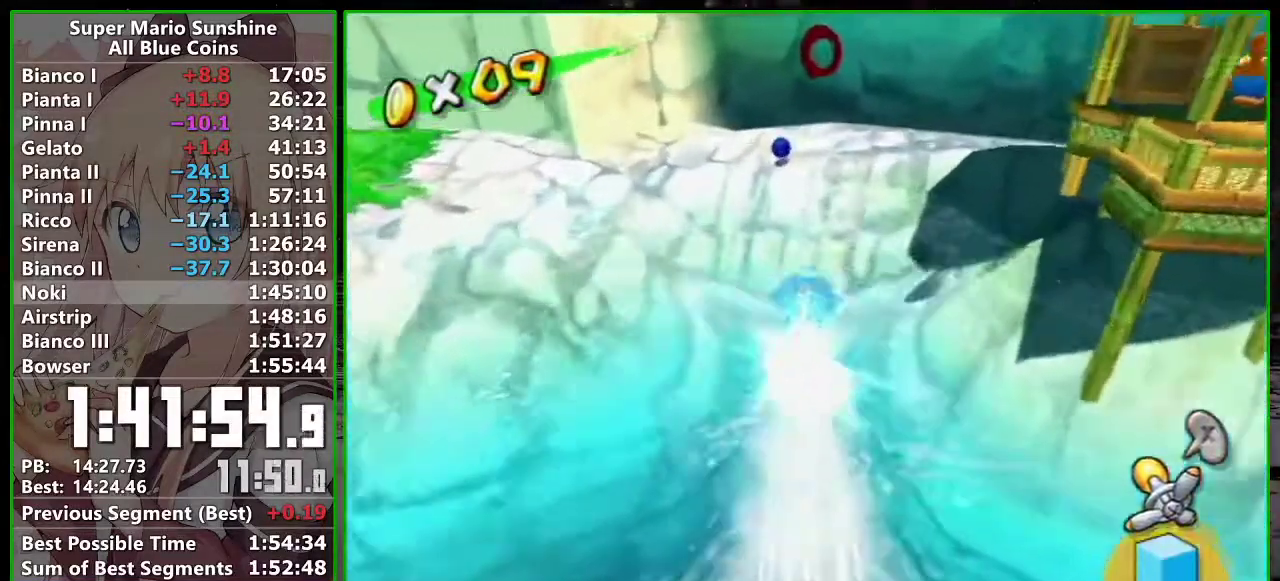
{"buttons": [], "left_stick": "up", "events": [[367, "R1", "up"], [433, "X", "down"], [483, "X", "up"]]}
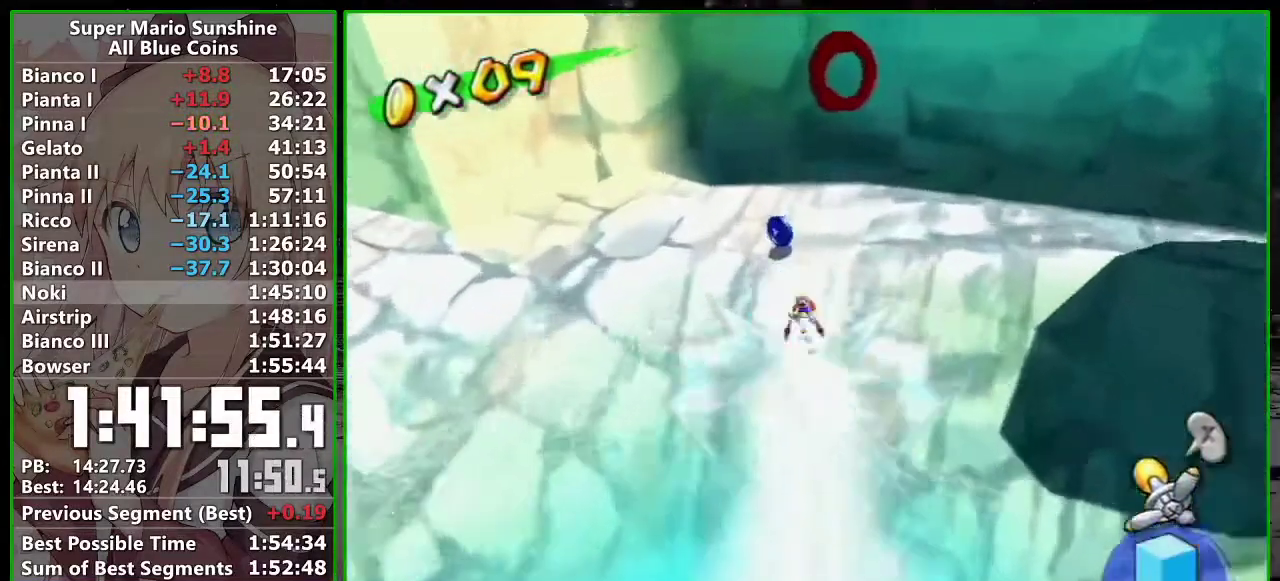
{"buttons": [], "left_stick": "center", "events": [[417, "left_stick", "center"]]}
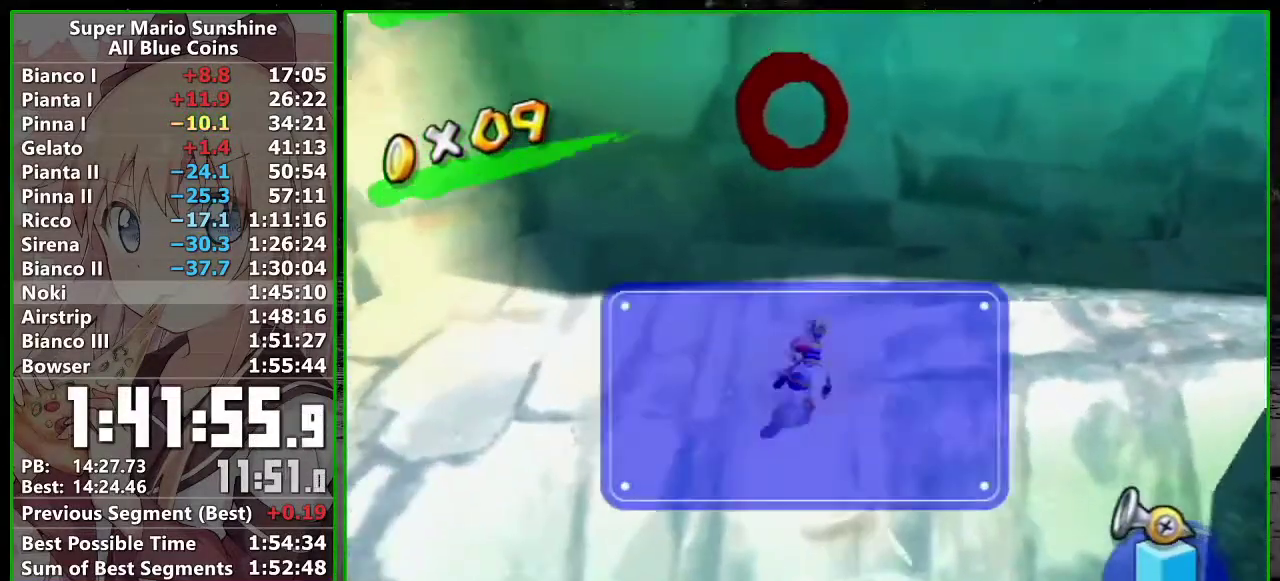
{"buttons": ["A", "R1"], "left_stick": "down-right", "events": [[50, "A", "down"], [167, "A", "up"], [267, "R1", "down"], [300, "A", "down"], [383, "A", "up"], [417, "left_stick", "down-right"], [450, "A", "down"]]}
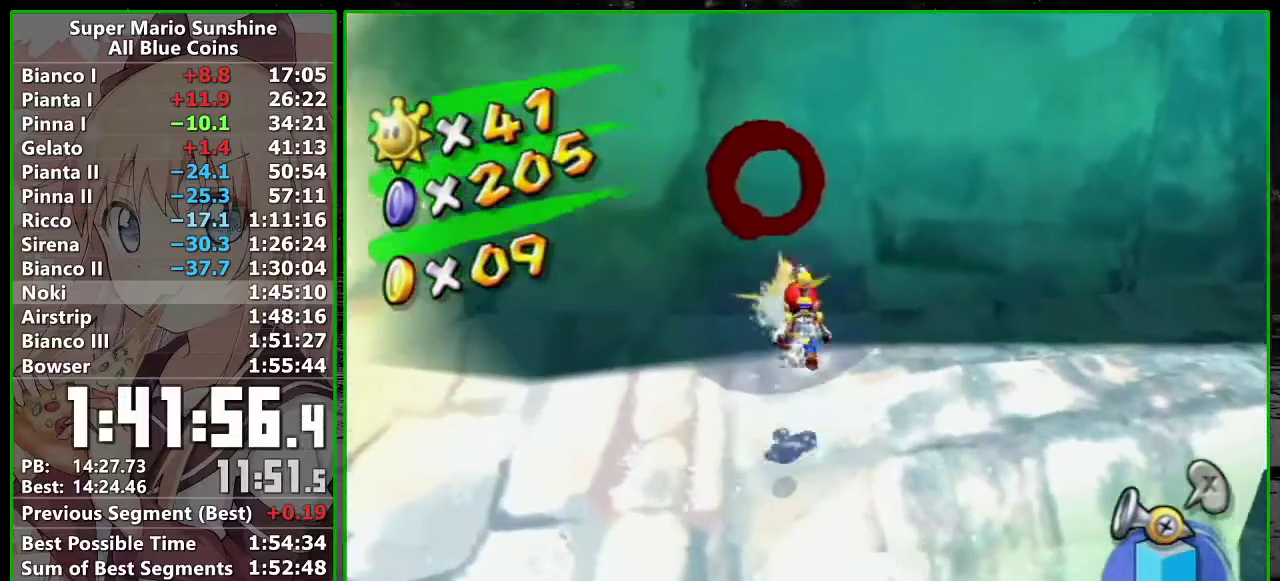
{"buttons": [], "left_stick": "center", "events": [[50, "A", "up"], [50, "R1", "up"], [117, "R1", "down"], [133, "A", "down"], [183, "A", "up"], [267, "A", "down"], [283, "left_stick", "down"], [333, "left_stick", "center"], [367, "A", "up"], [400, "R1", "up"]]}
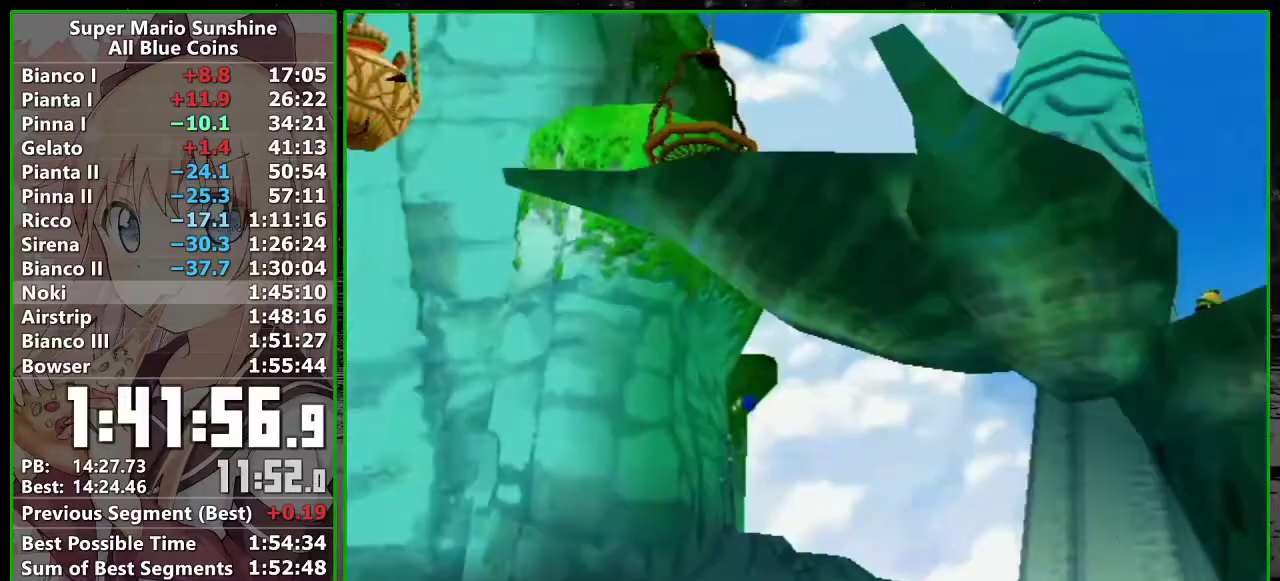
{"buttons": [], "left_stick": "center", "events": []}
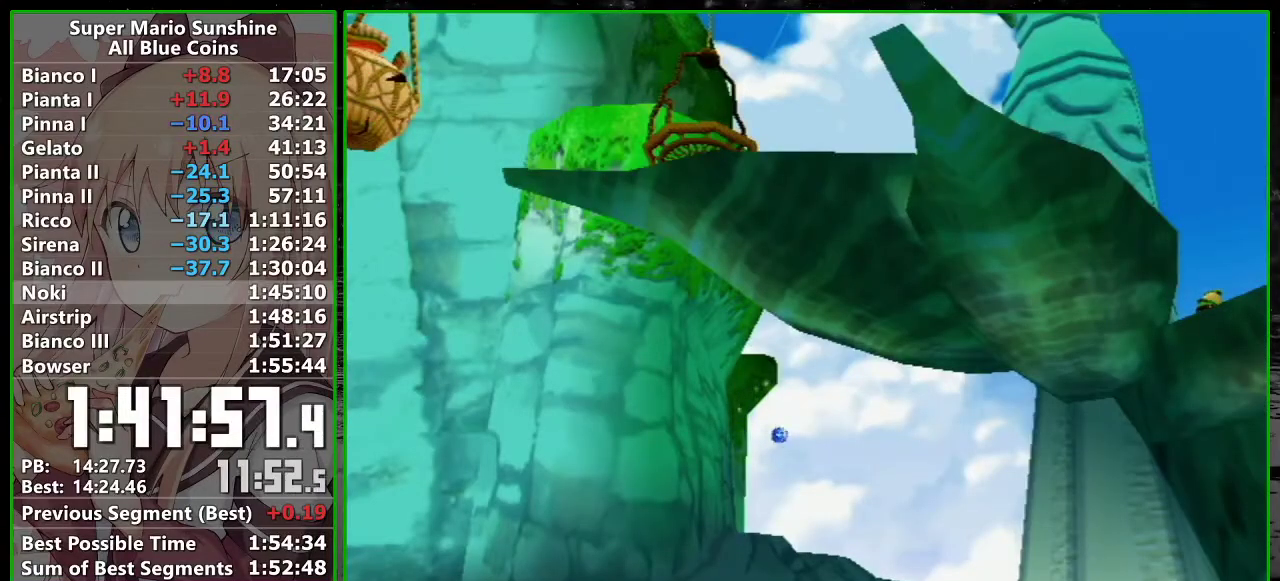
{"buttons": [], "left_stick": "center", "events": []}
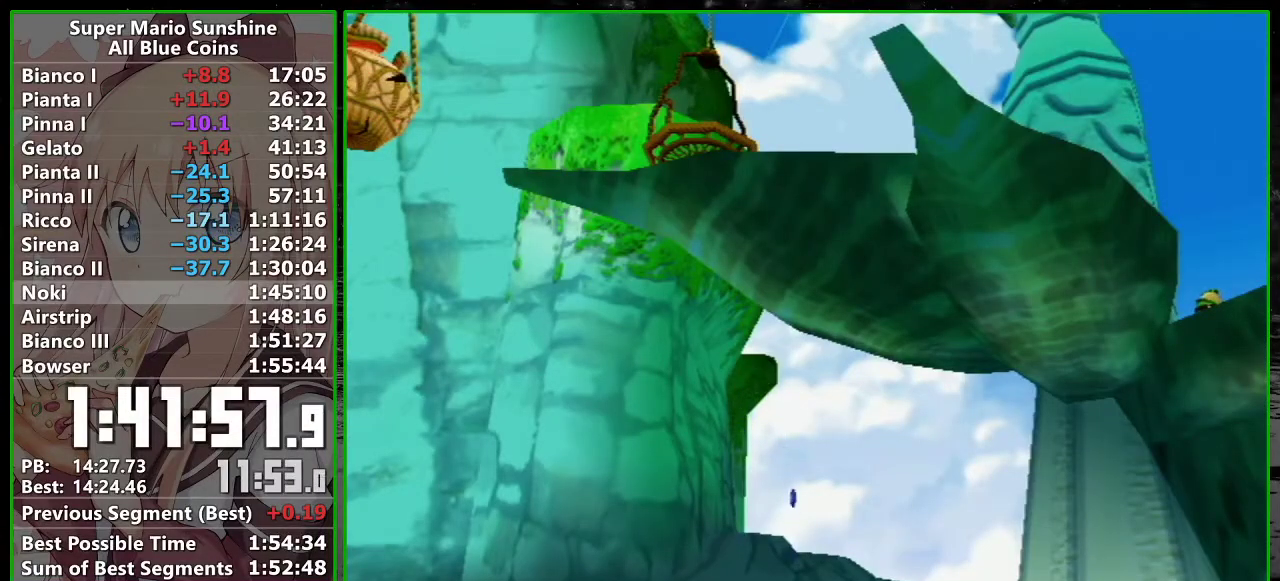
{"buttons": [], "left_stick": "up", "events": [[150, "left_stick", "up"]]}
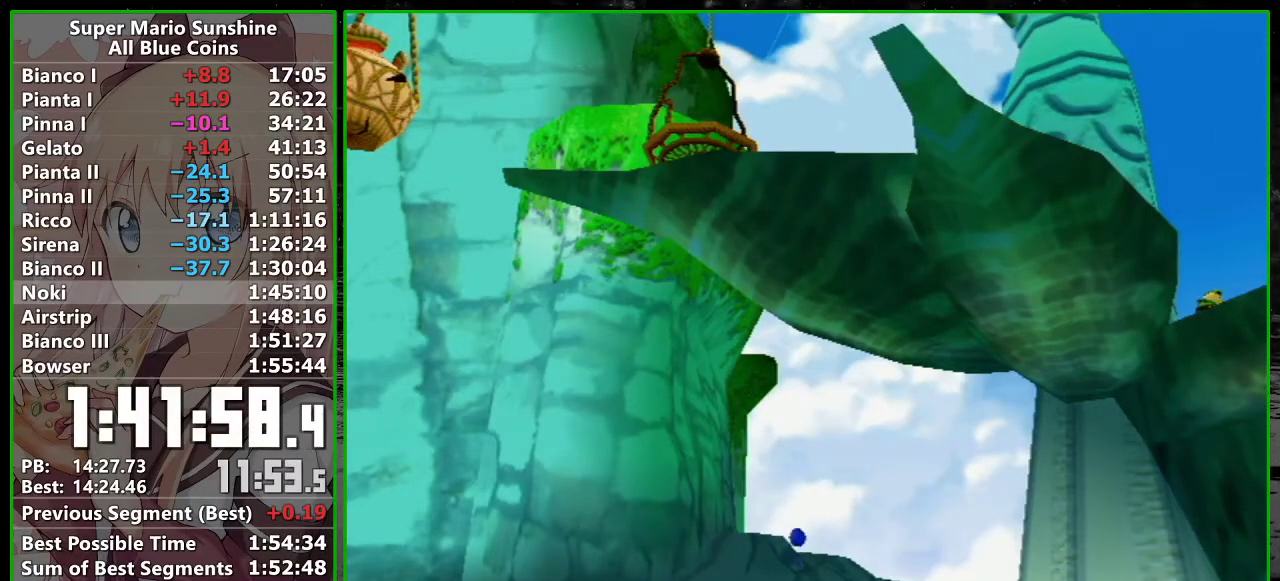
{"buttons": [], "left_stick": "up", "events": []}
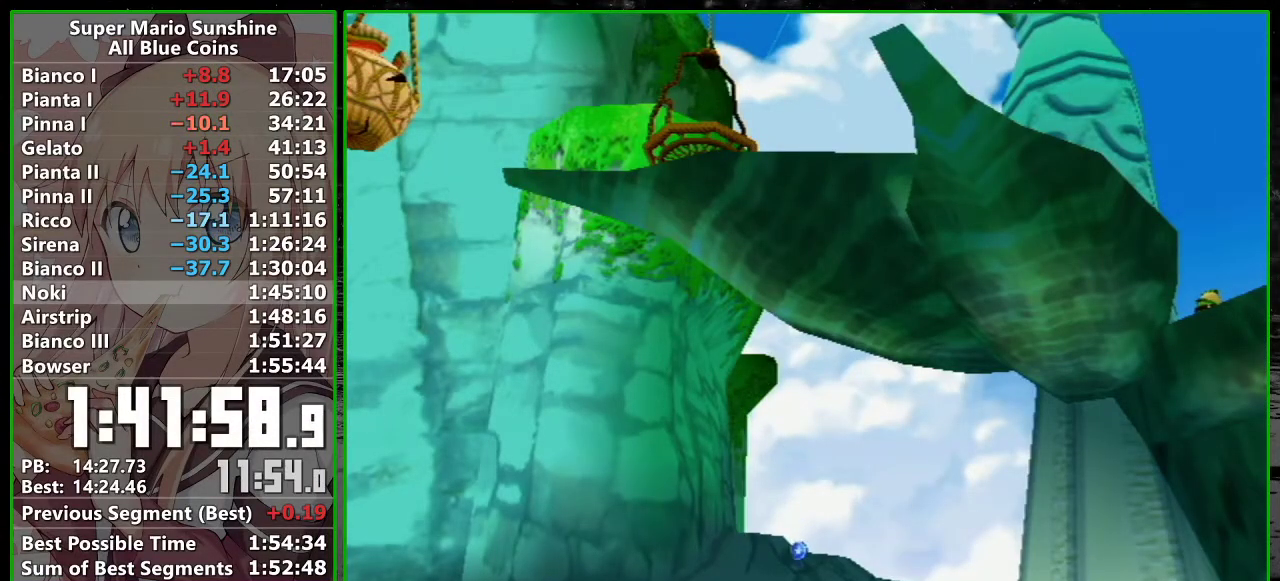
{"buttons": [], "left_stick": "up", "events": []}
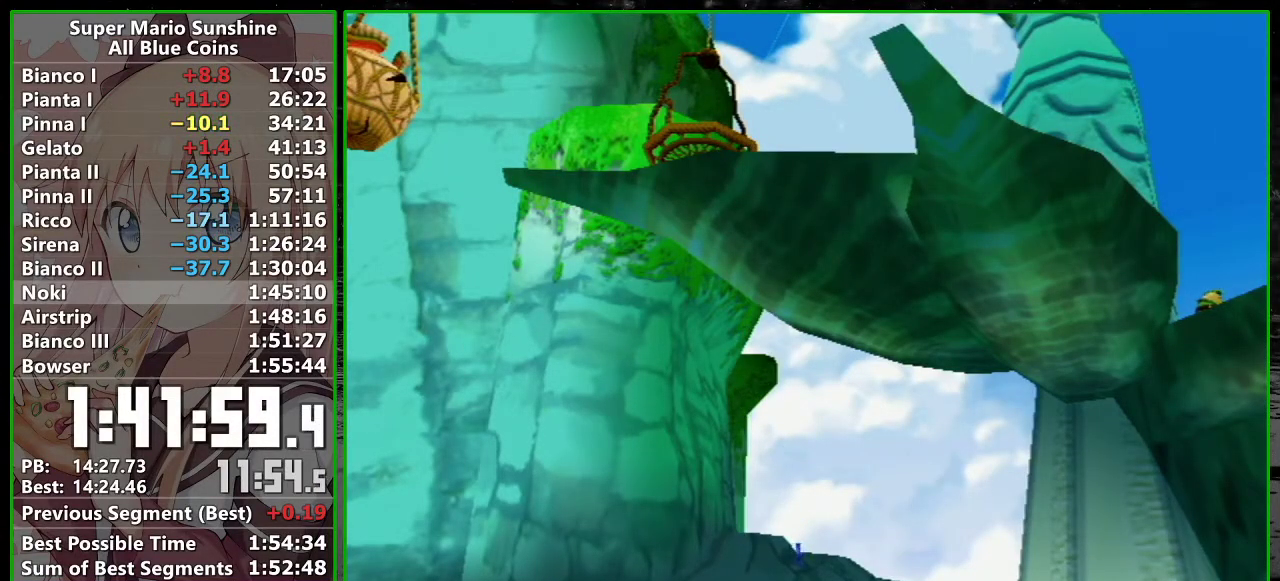
{"buttons": ["X"], "left_stick": "up", "events": [[450, "X", "down"]]}
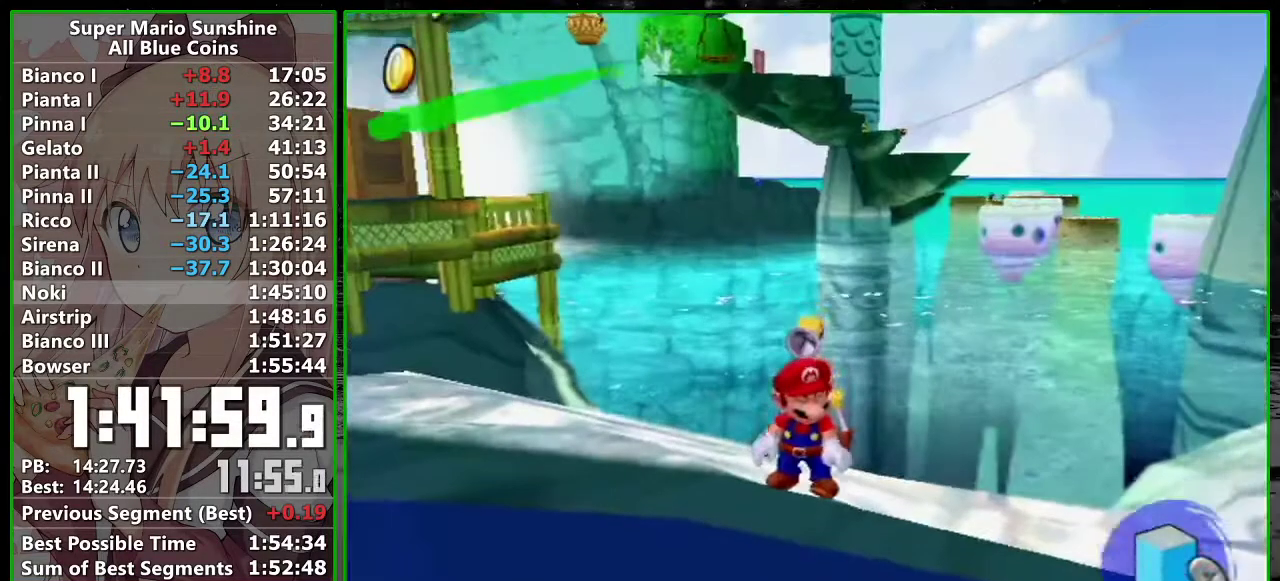
{"buttons": ["R1"], "left_stick": "up", "events": [[50, "R1", "down"], [117, "X", "up"]]}
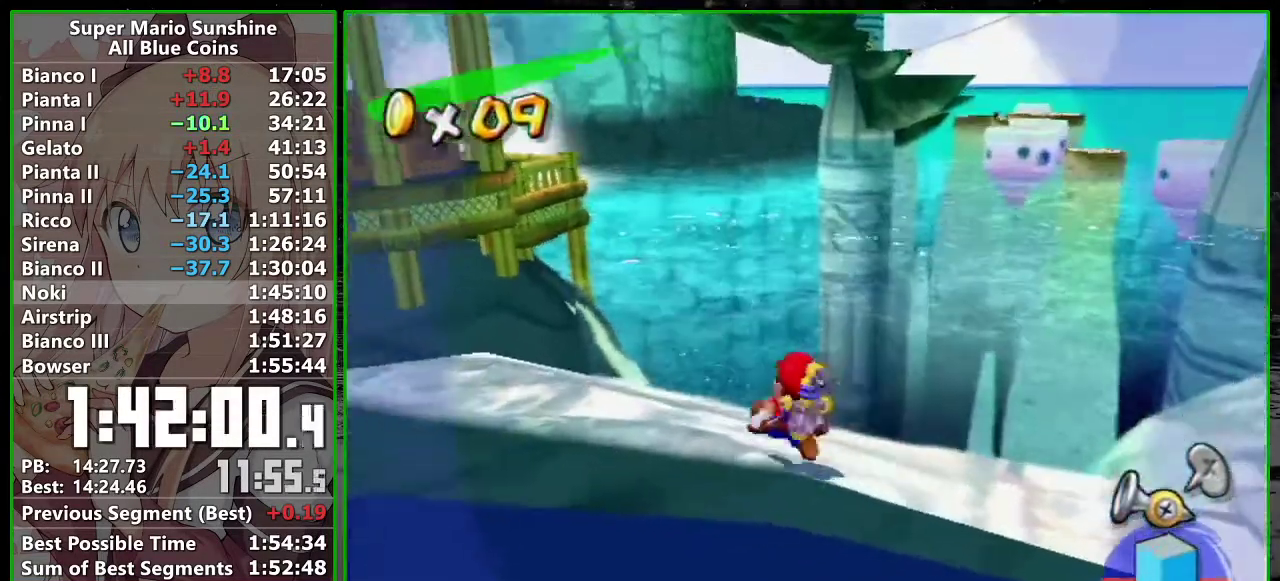
{"buttons": ["R1"], "left_stick": "up", "events": []}
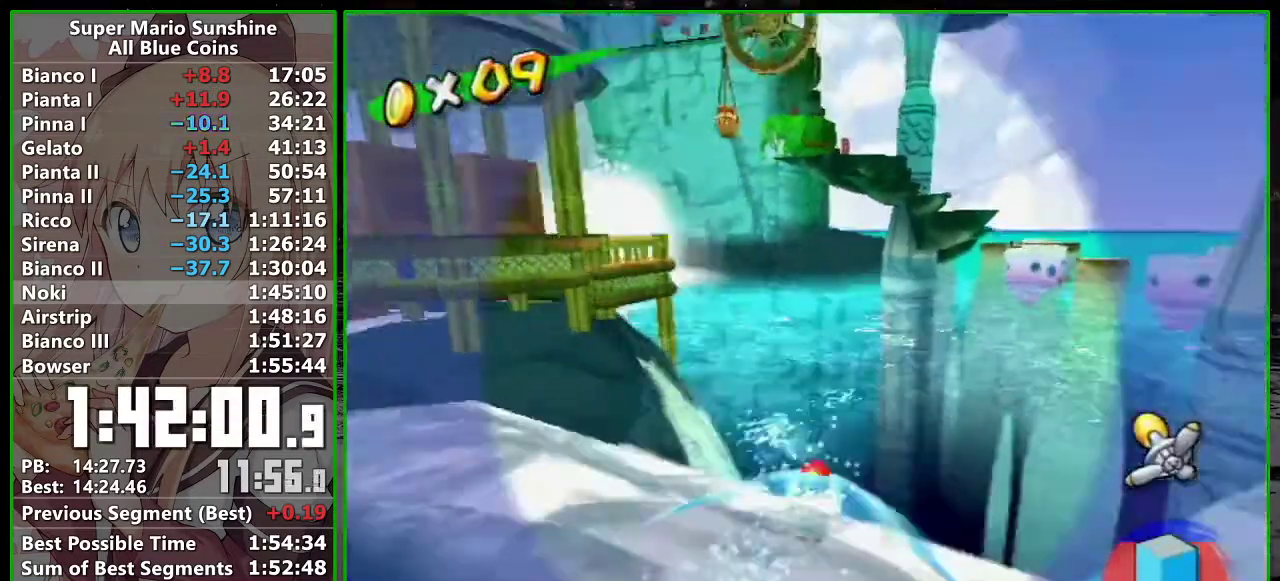
{"buttons": ["R1"], "left_stick": "up", "events": []}
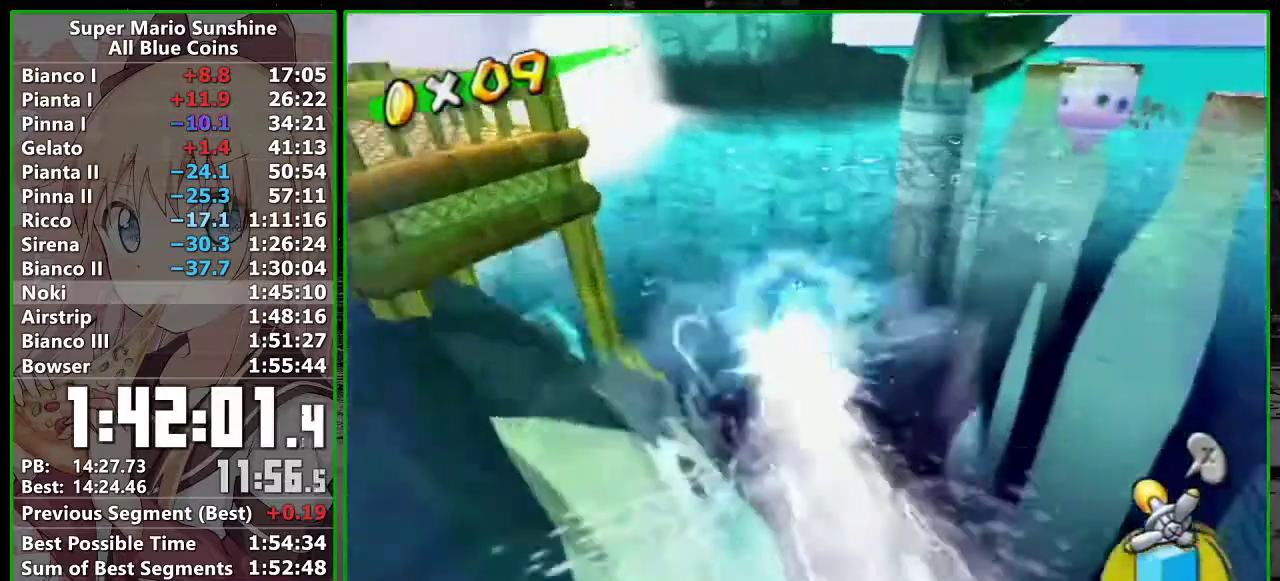
{"buttons": ["R1"], "left_stick": "up", "events": []}
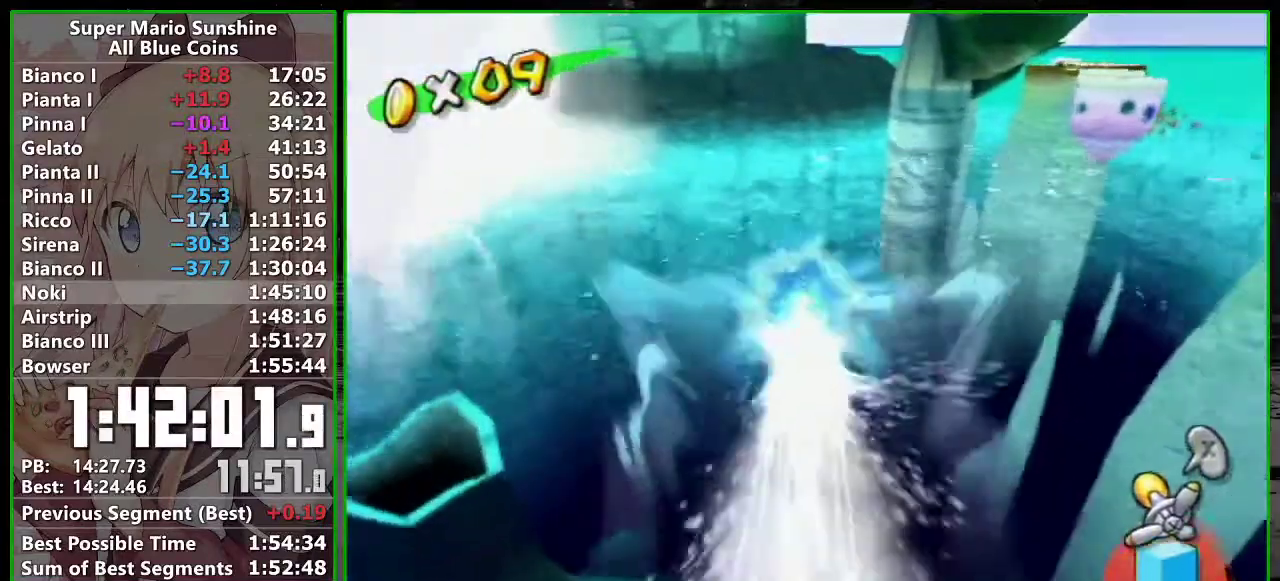
{"buttons": ["R1"], "left_stick": "up", "events": []}
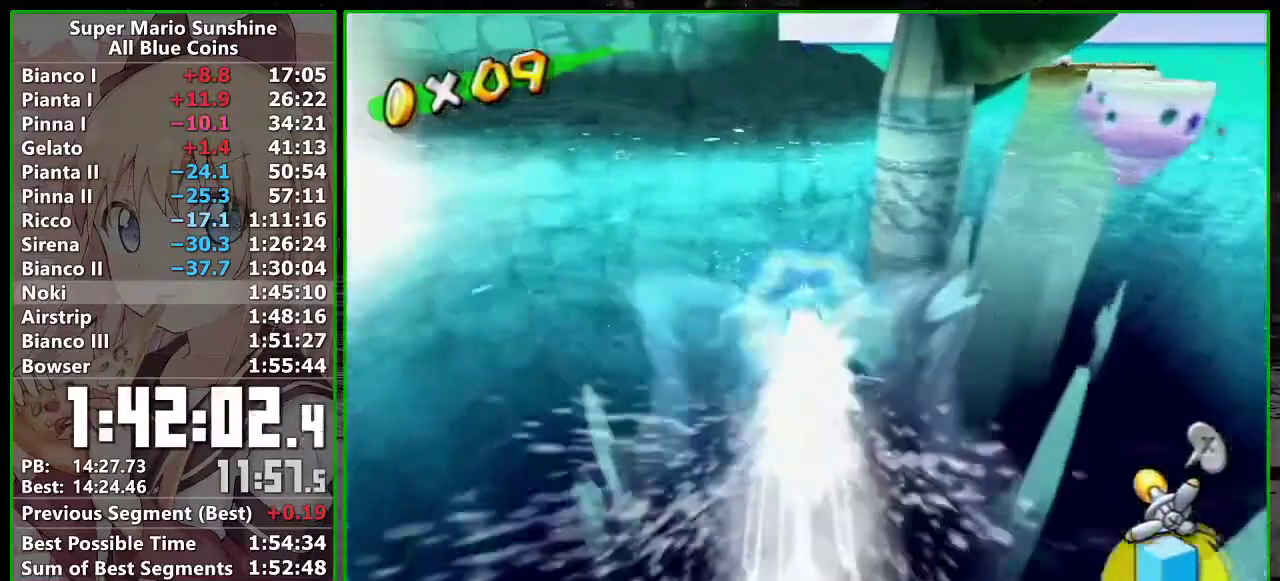
{"buttons": ["R1"], "left_stick": "up", "events": []}
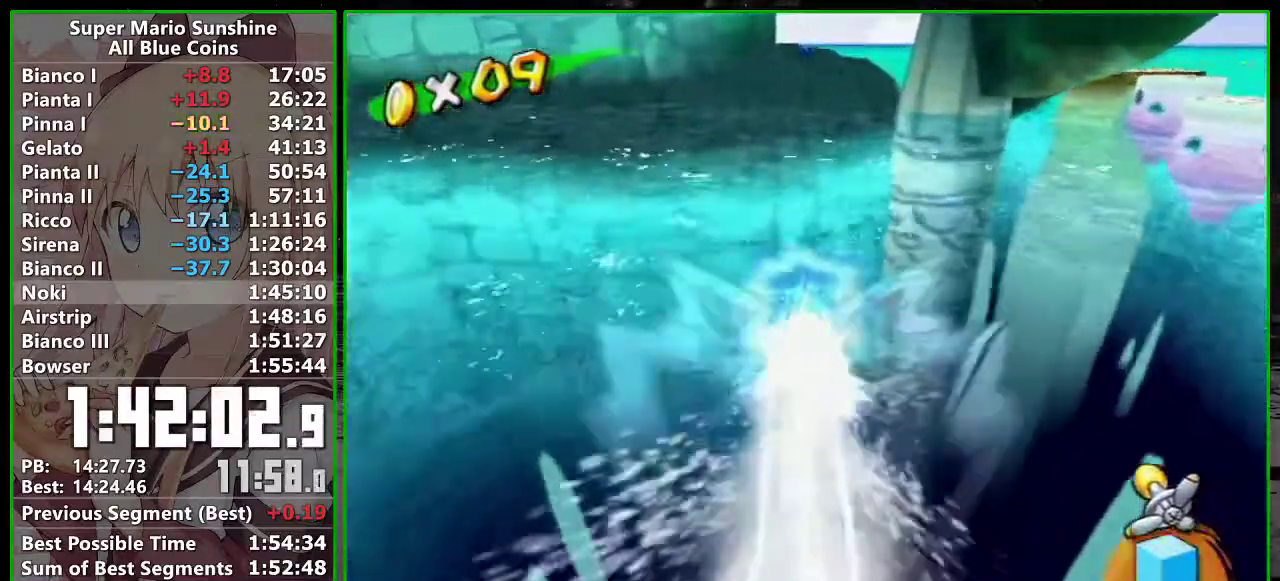
{"buttons": ["R1"], "left_stick": "up", "events": []}
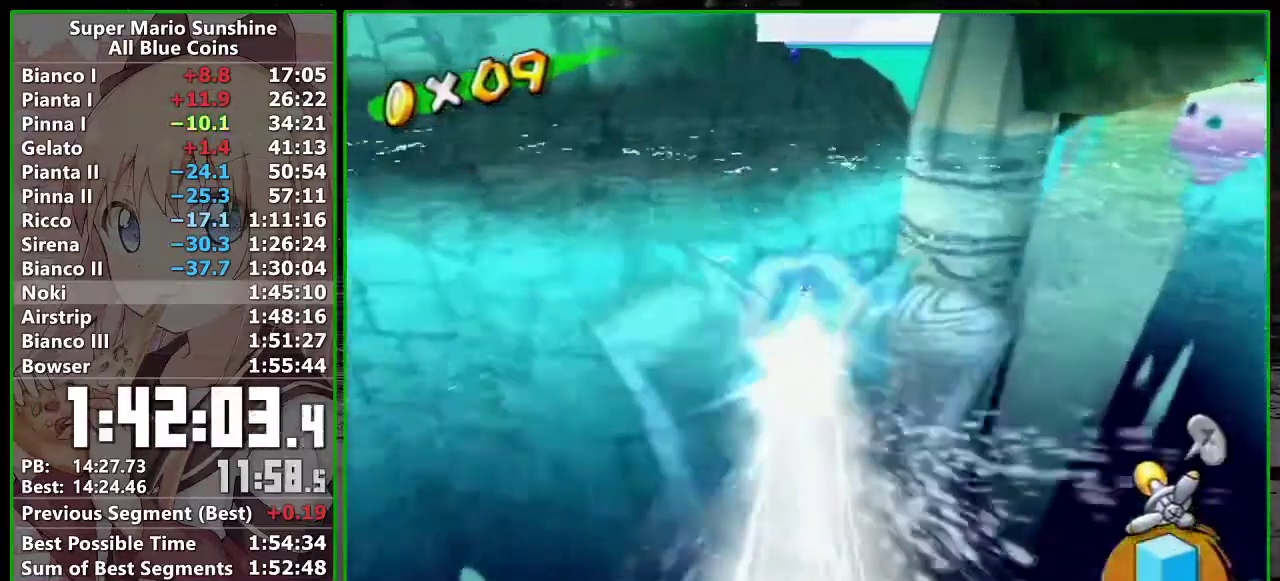
{"buttons": ["R1"], "left_stick": "up", "events": []}
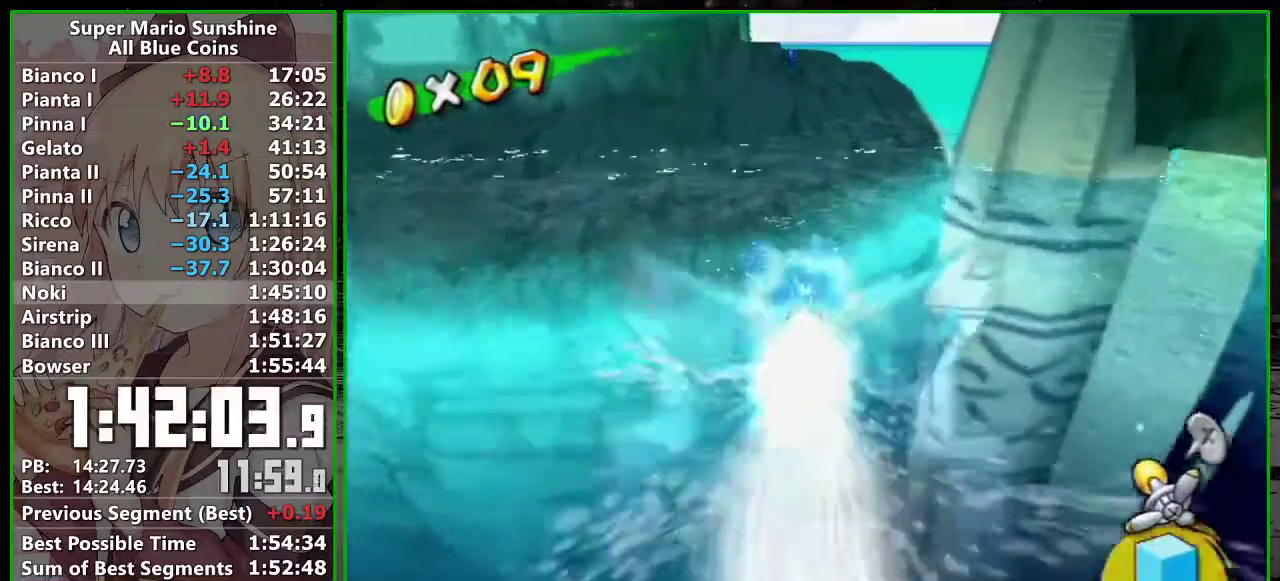
{"buttons": ["R1"], "left_stick": "up", "events": []}
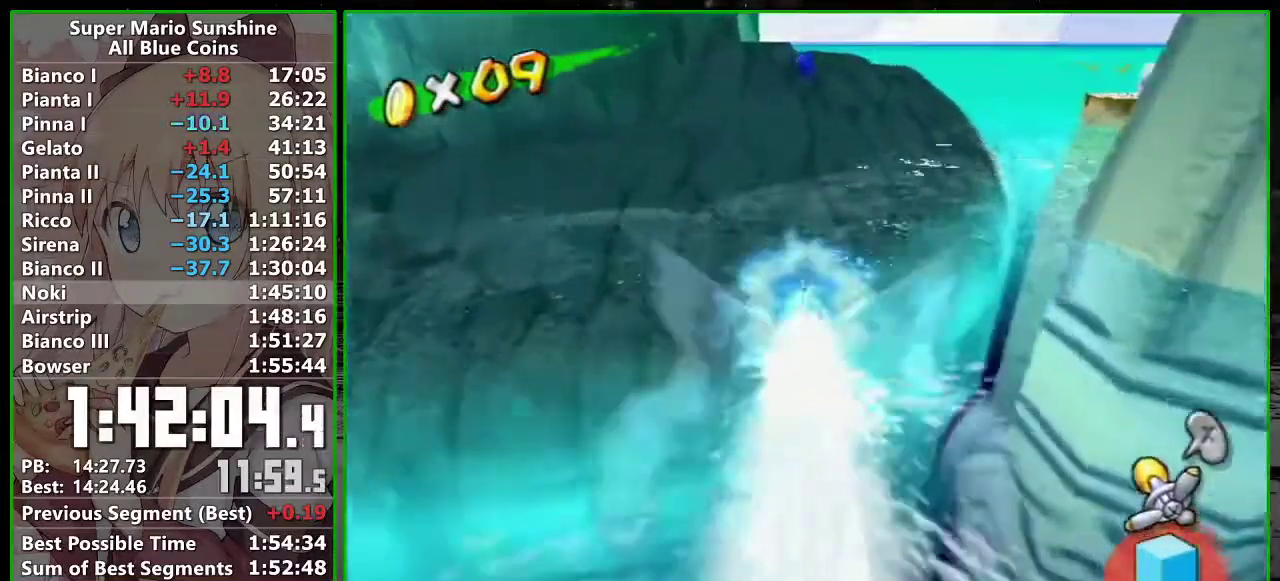
{"buttons": ["R1"], "left_stick": "up", "events": []}